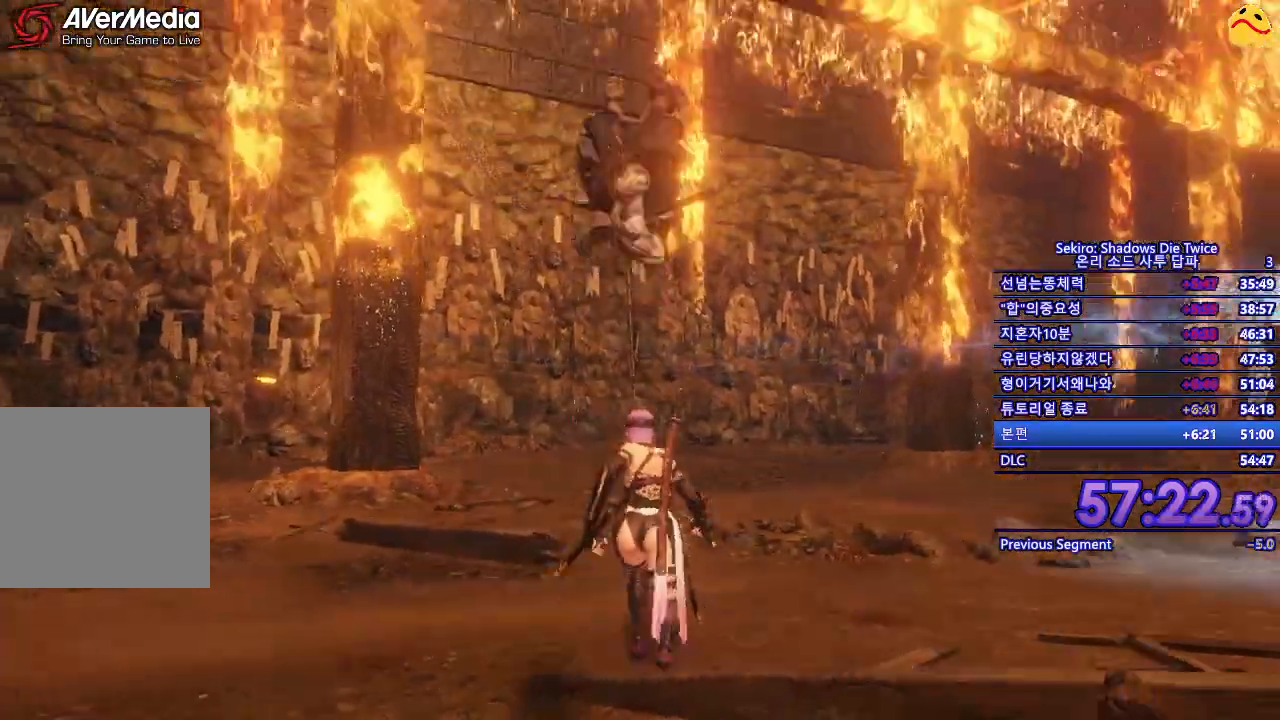
Gameplay with a controller (Xbox layout); each line is a JSON object with the inputs held at the frame after it. "events" lists button and stick changes between this image and that frame as [ms after this image, input, new state], when the widget could be followed in between.
{"buttons": [], "left_stick": "up-right", "right_stick": "center", "events": [[150, "left_stick", "up-right"], [250, "B", "down"], [400, "B", "up"]]}
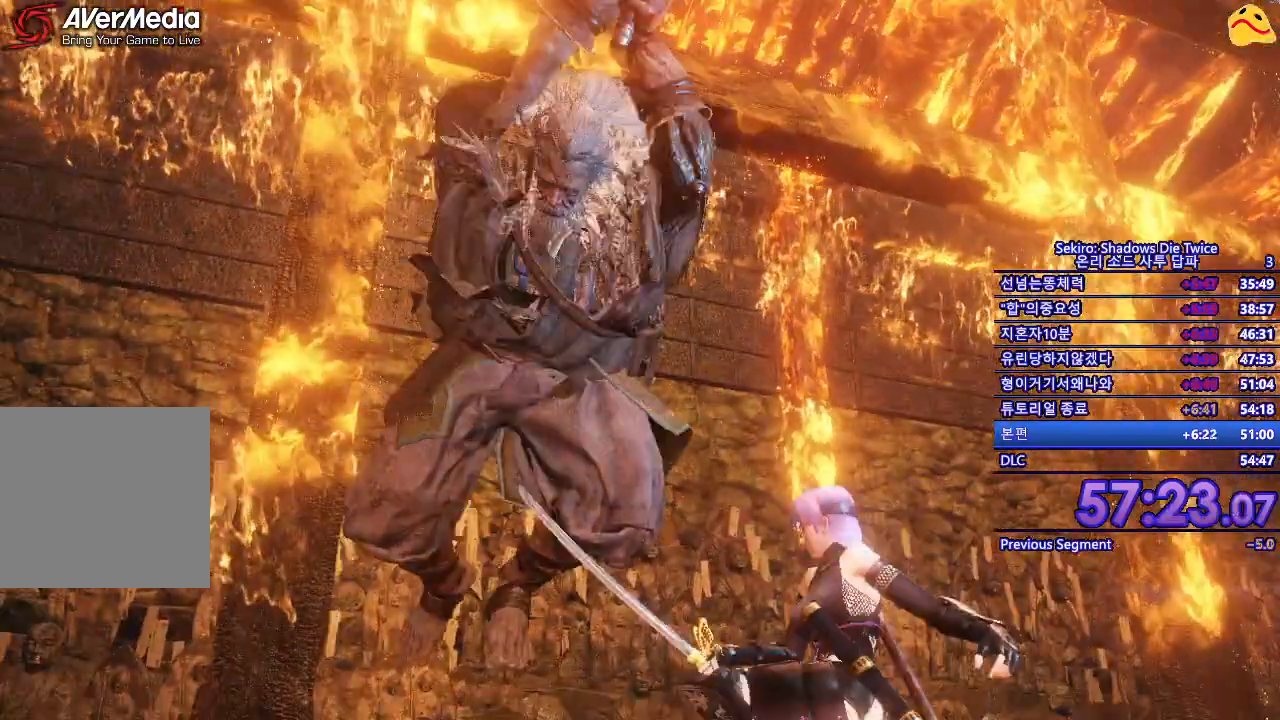
{"buttons": [], "left_stick": "down-right", "right_stick": "center", "events": [[367, "left_stick", "right"], [500, "left_stick", "down-right"]]}
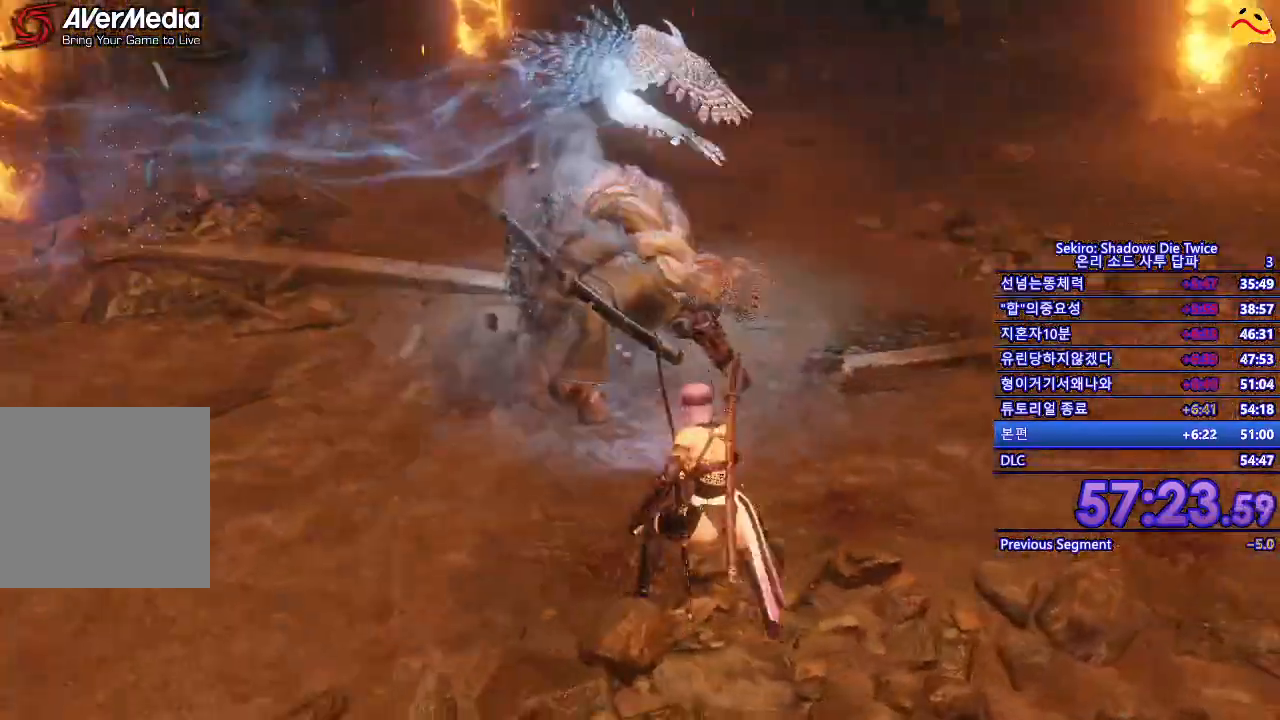
{"buttons": [], "left_stick": "down-left", "right_stick": "center", "events": [[117, "left_stick", "down"], [433, "left_stick", "down-left"]]}
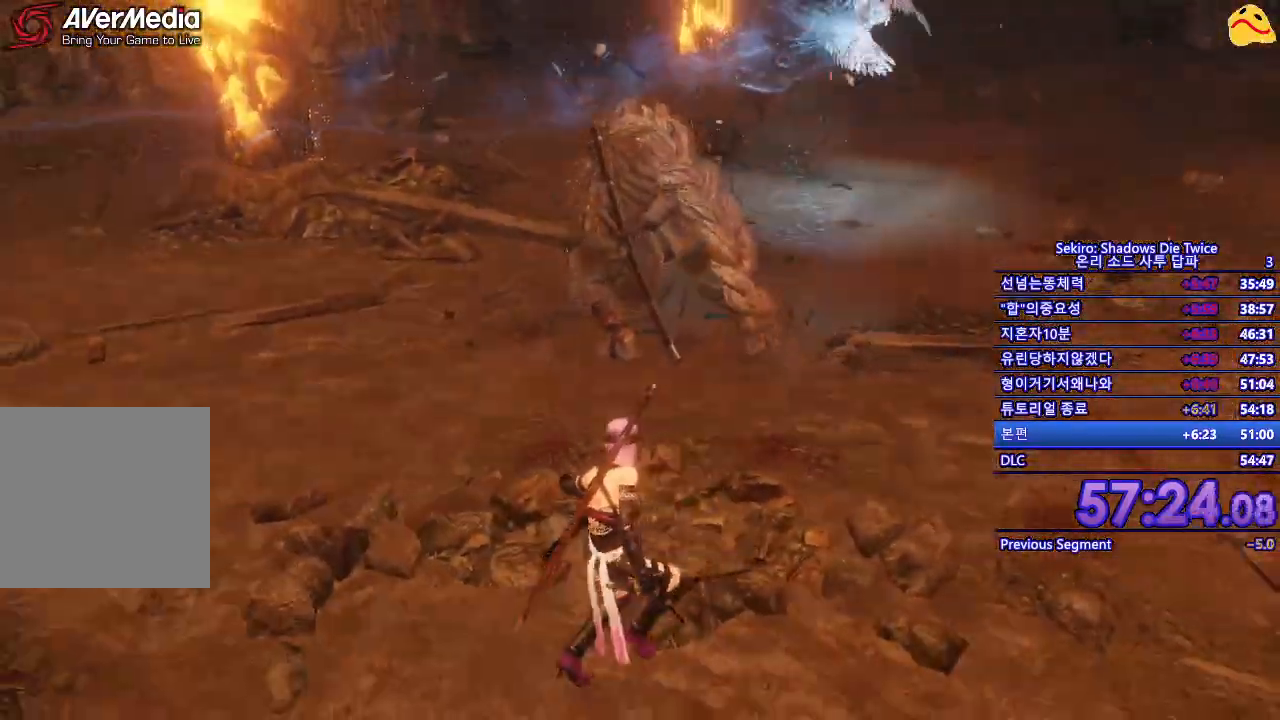
{"buttons": [], "left_stick": "down-left", "right_stick": "center", "events": []}
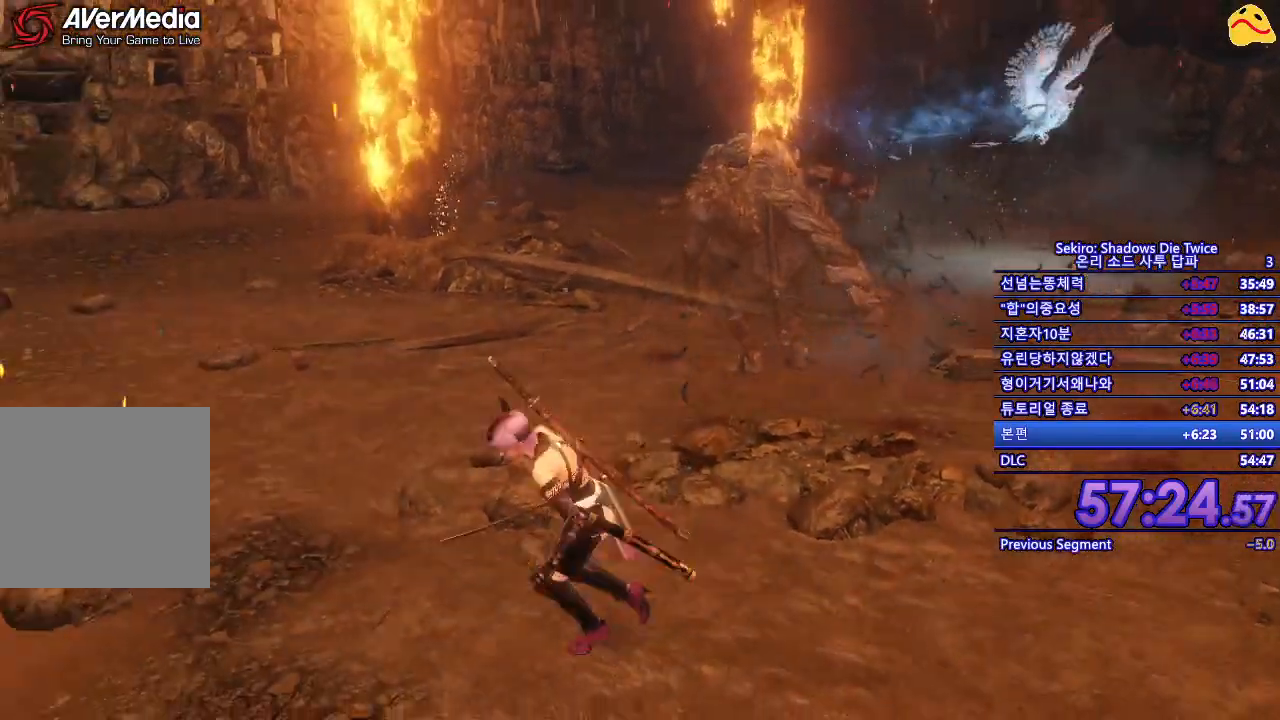
{"buttons": [], "left_stick": "center", "right_stick": "center", "events": [[67, "left_stick", "center"]]}
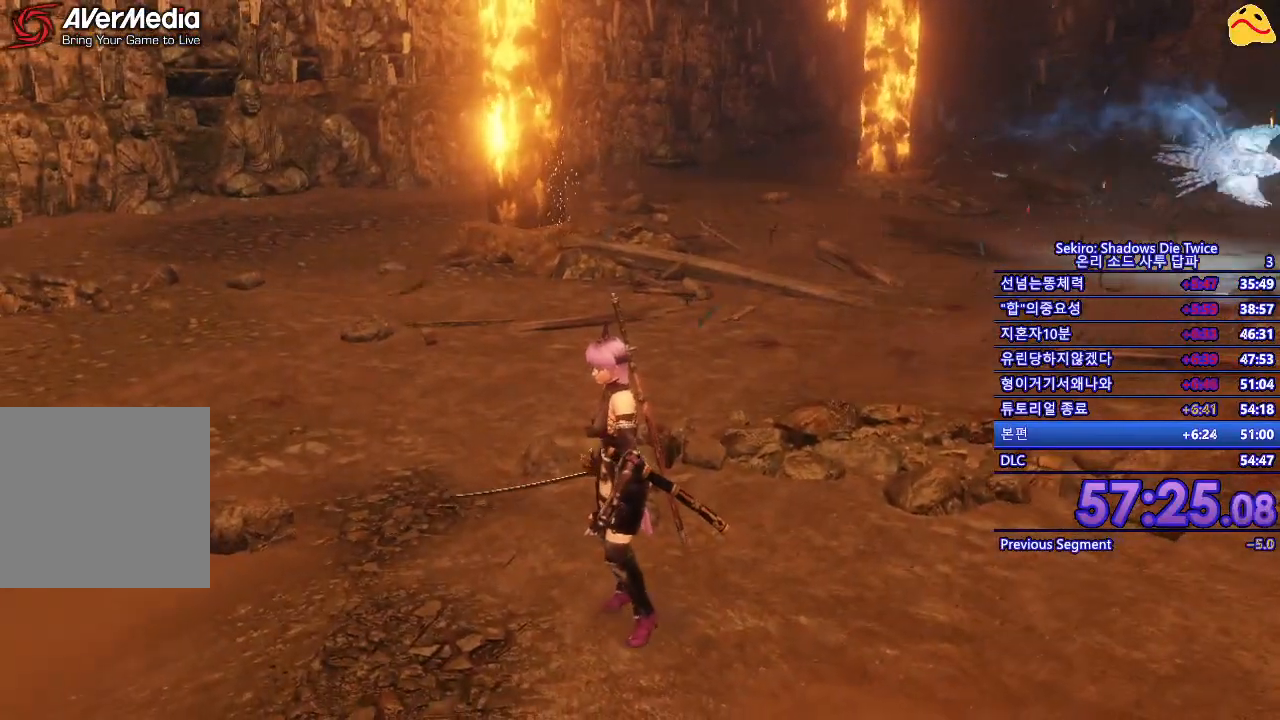
{"buttons": [], "left_stick": "center", "right_stick": "center", "events": [[133, "right_stick", "right"], [367, "right_stick", "center"]]}
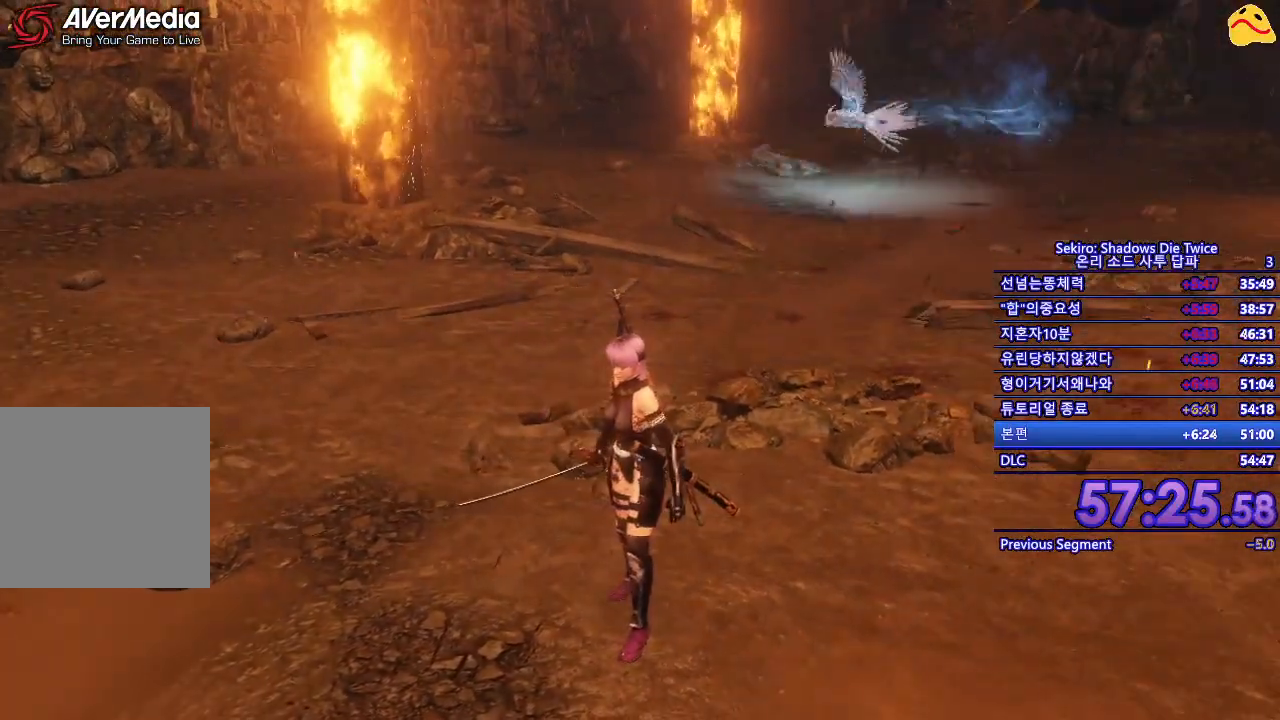
{"buttons": [], "left_stick": "center", "right_stick": "left", "events": [[500, "right_stick", "left"]]}
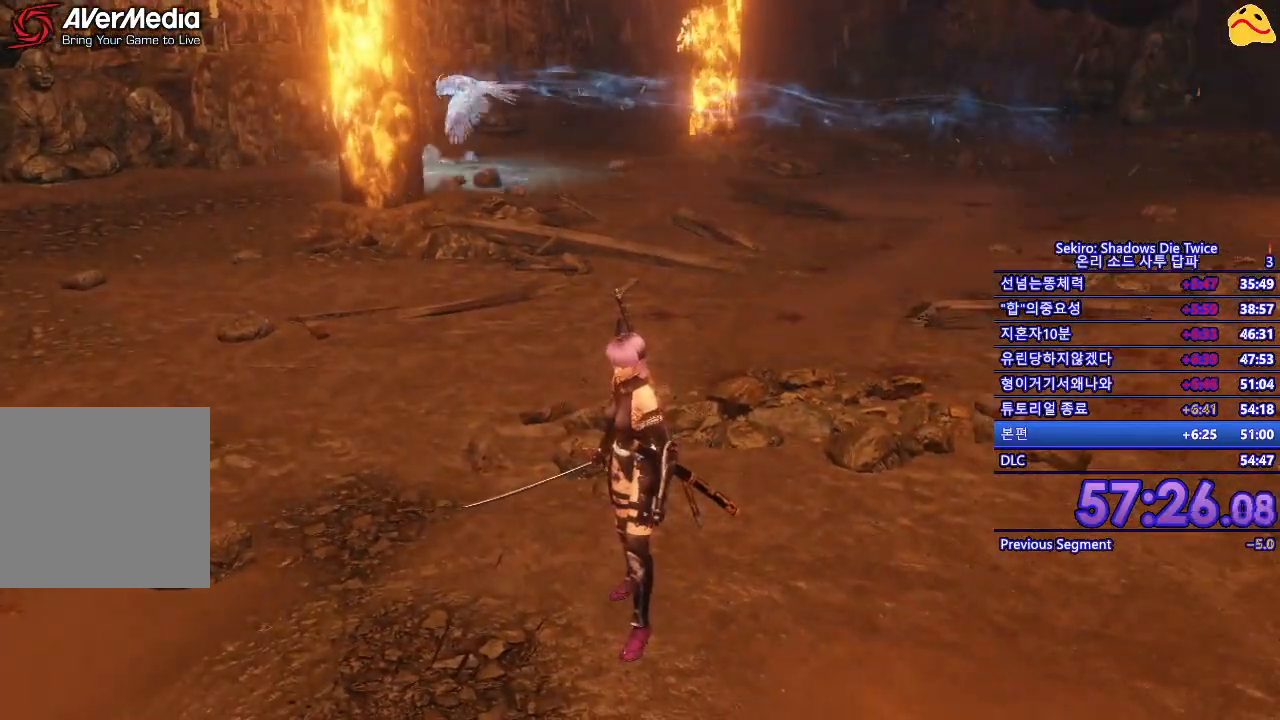
{"buttons": [], "left_stick": "center", "right_stick": "left", "events": [[33, "right_stick", "up-left"], [333, "right_stick", "left"]]}
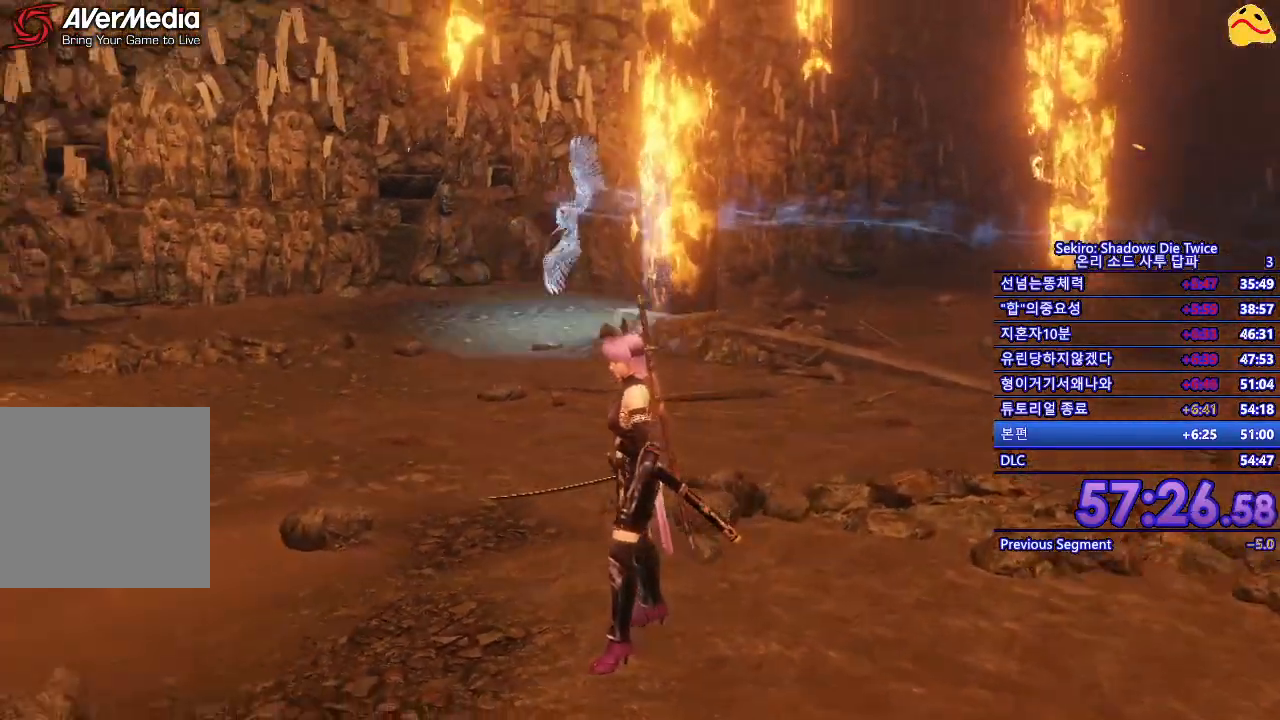
{"buttons": [], "left_stick": "left", "right_stick": "down-left", "events": [[317, "right_stick", "down-left"], [400, "left_stick", "left"]]}
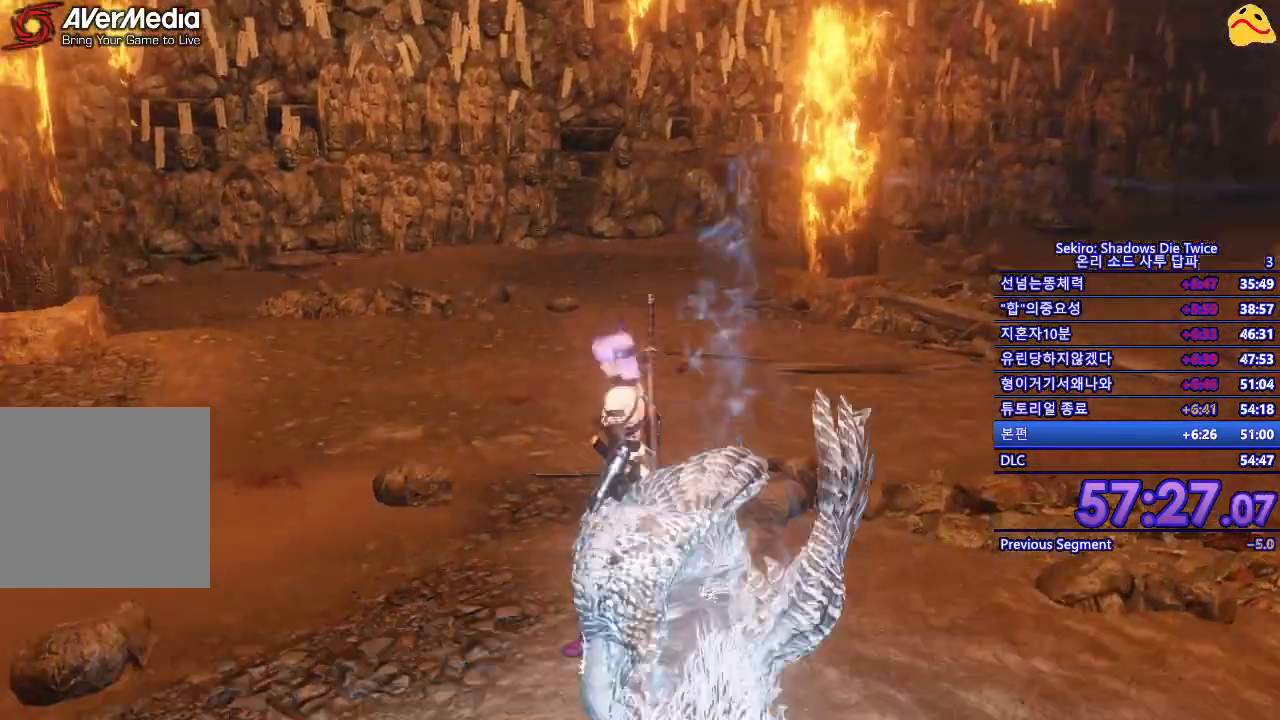
{"buttons": [], "left_stick": "up-left", "right_stick": "center", "events": [[17, "right_stick", "center"], [133, "left_stick", "up-left"]]}
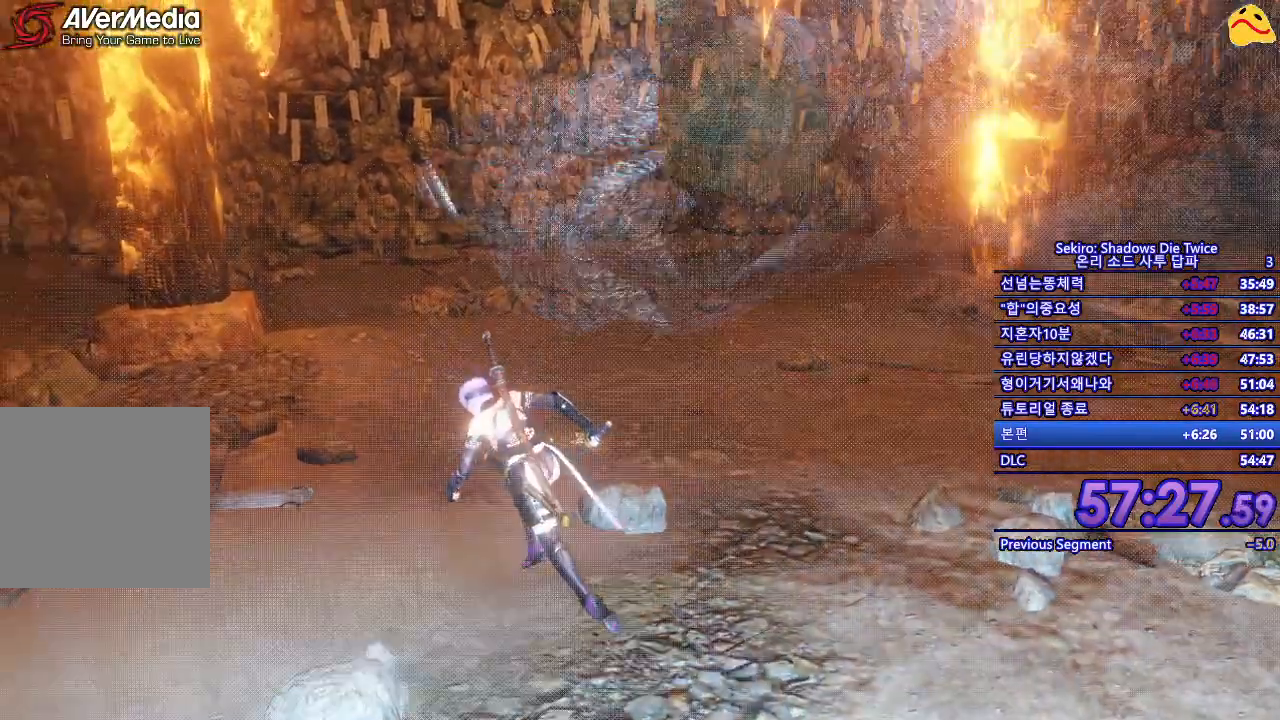
{"buttons": [], "left_stick": "left", "right_stick": "center", "events": [[250, "right_stick", "down-right"], [350, "left_stick", "left"], [400, "right_stick", "center"]]}
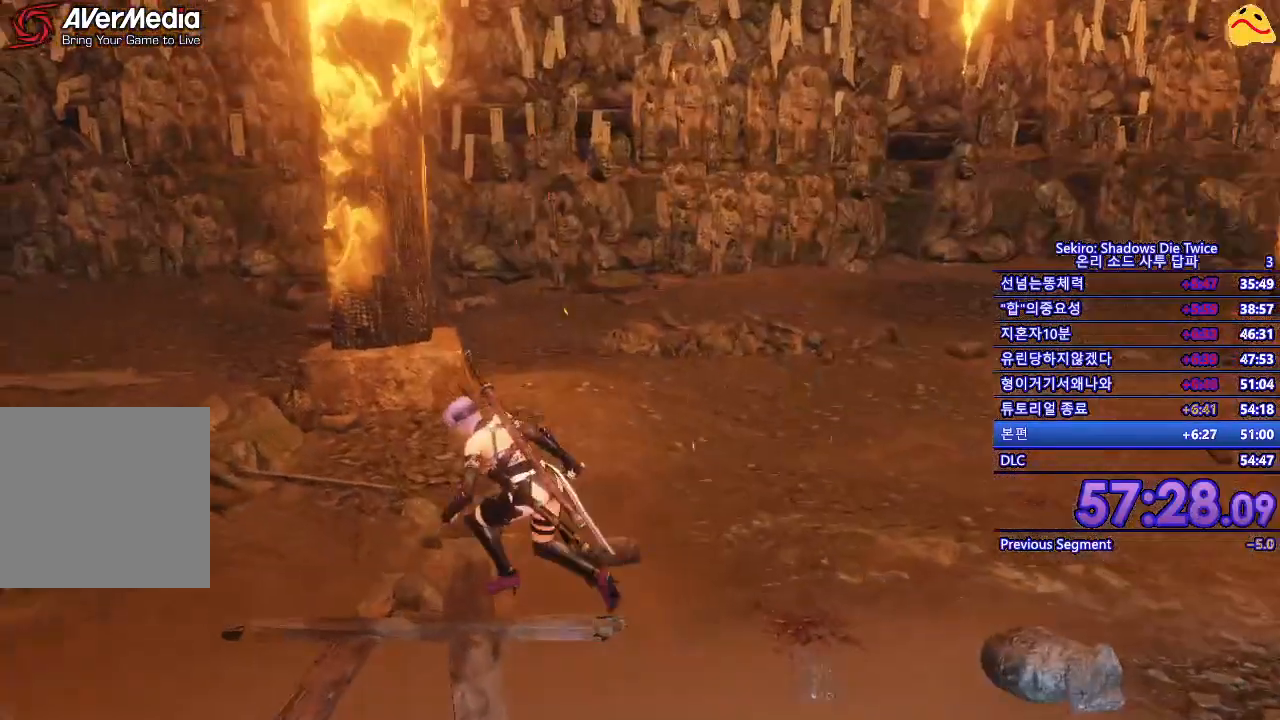
{"buttons": [], "left_stick": "right", "right_stick": "down-right", "events": [[17, "B", "down"], [50, "left_stick", "down-left"], [117, "B", "up"], [167, "left_stick", "down"], [283, "left_stick", "down-right"], [367, "right_stick", "down-right"], [450, "left_stick", "right"]]}
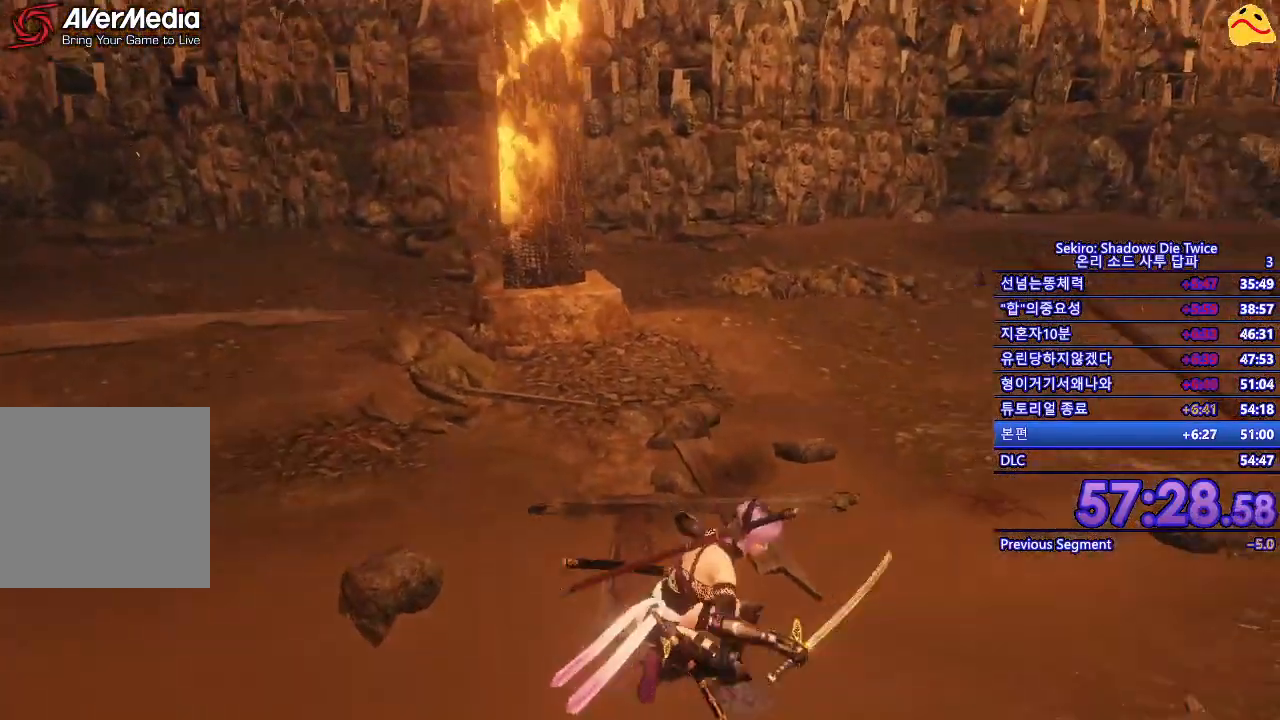
{"buttons": [], "left_stick": "center", "right_stick": "center", "events": [[83, "R3", "down"], [233, "R3", "up"], [233, "left_stick", "center"], [233, "right_stick", "center"], [300, "R1", "down"], [467, "R1", "up"]]}
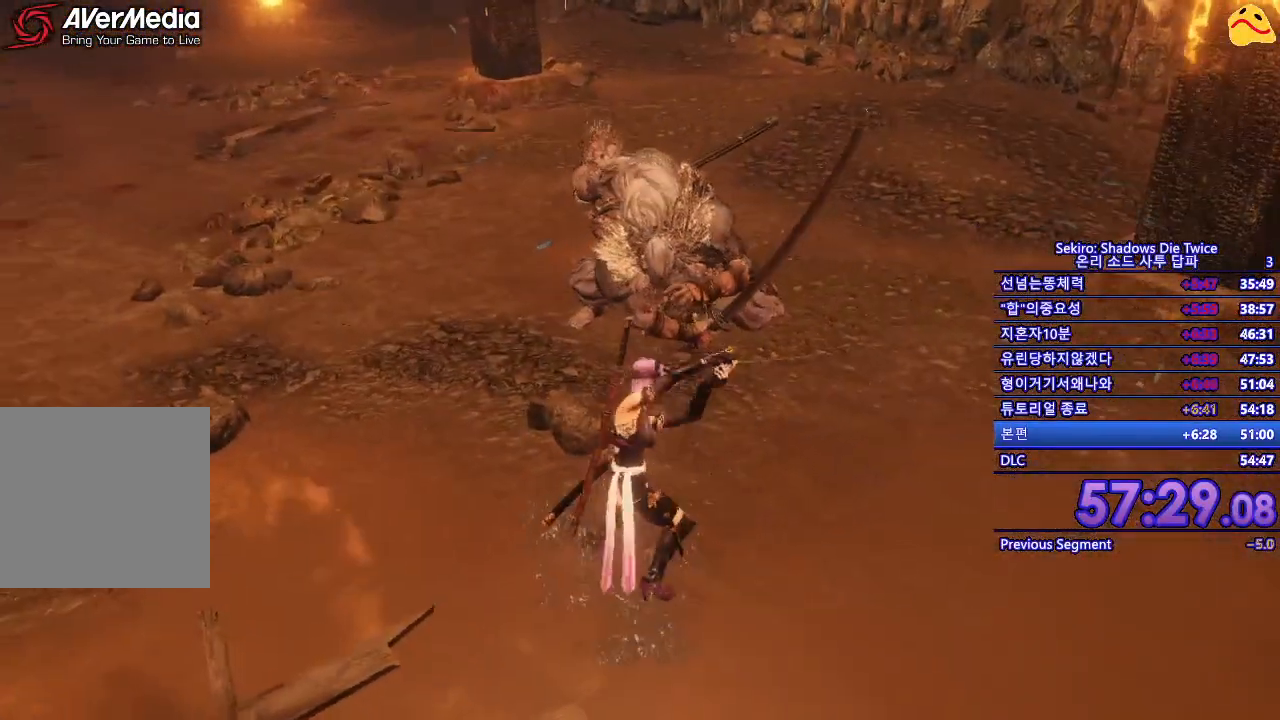
{"buttons": ["R1"], "left_stick": "center", "right_stick": "center", "events": [[400, "R1", "down"]]}
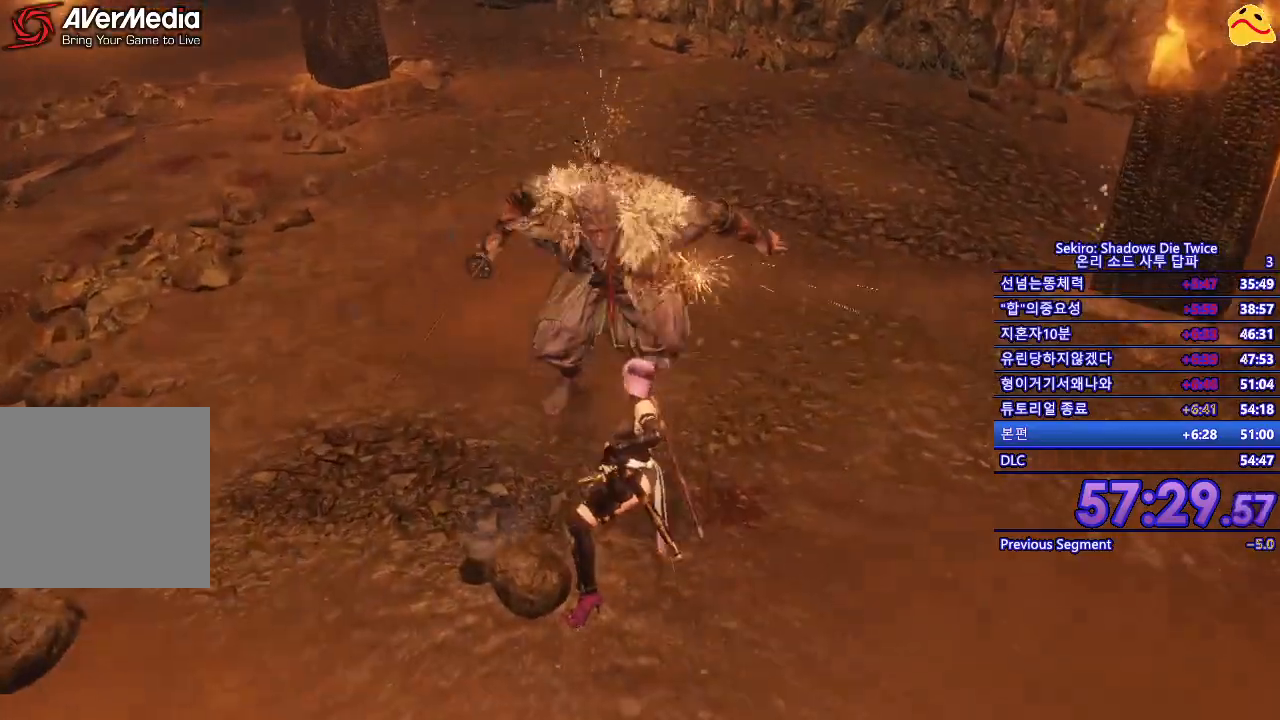
{"buttons": [], "left_stick": "center", "right_stick": "center", "events": [[100, "R1", "up"]]}
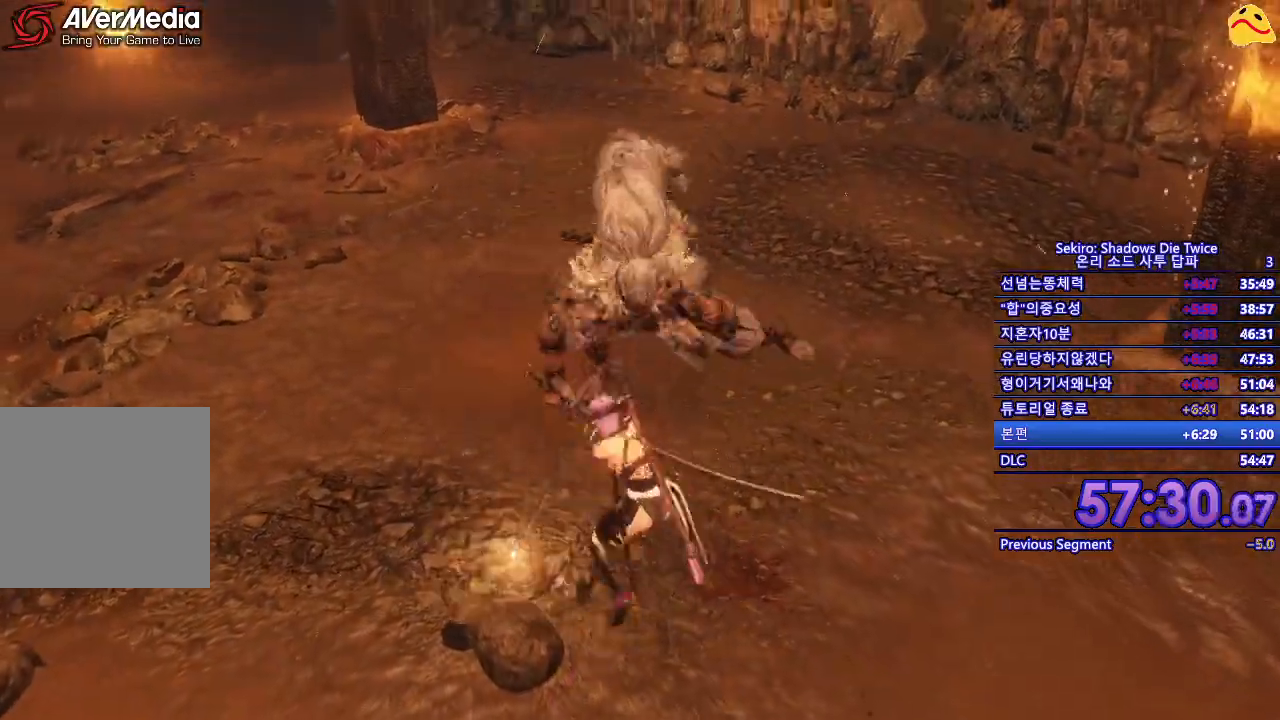
{"buttons": [], "left_stick": "center", "right_stick": "center", "events": []}
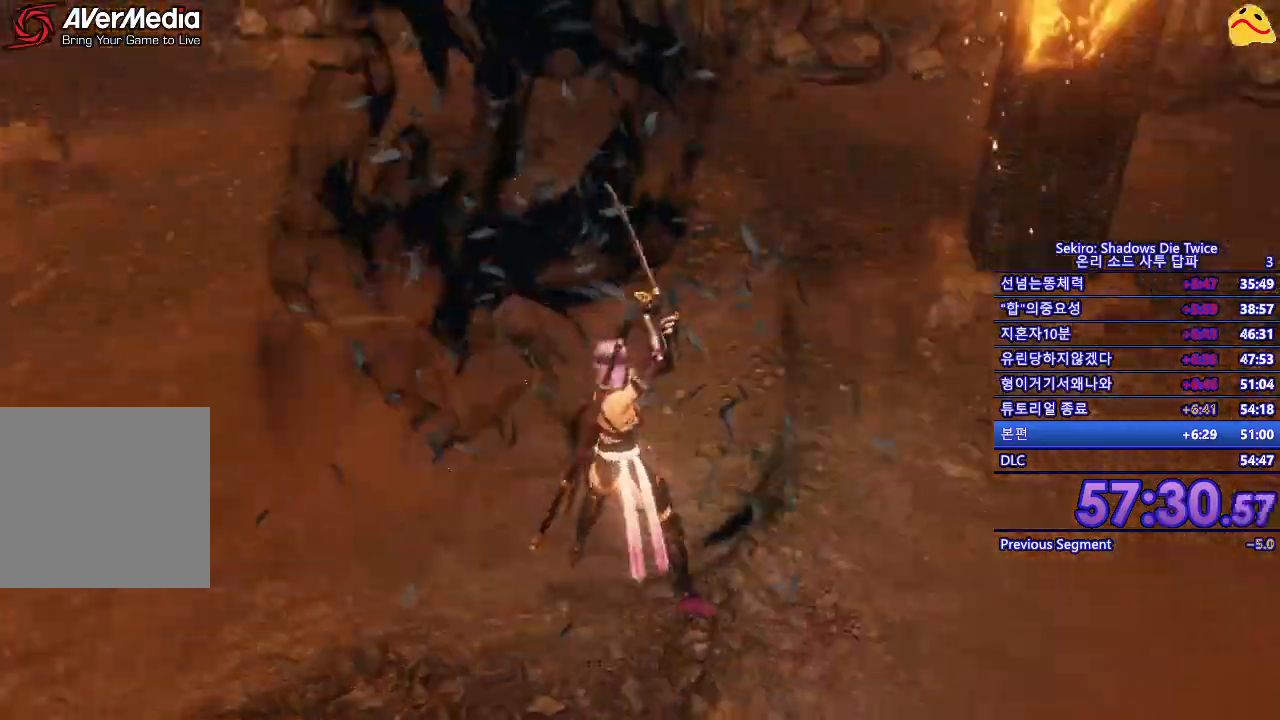
{"buttons": [], "left_stick": "center", "right_stick": "center", "events": [[300, "L1", "down"], [500, "L1", "up"]]}
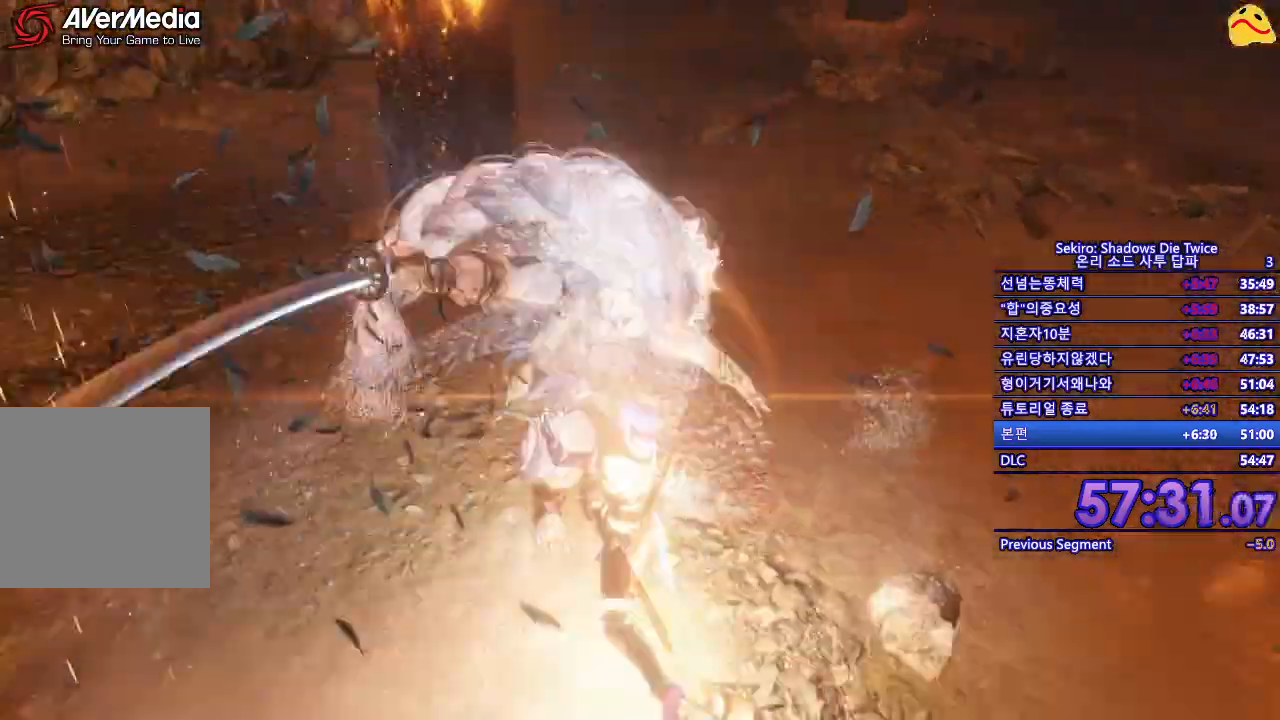
{"buttons": ["R1"], "left_stick": "center", "right_stick": "center", "events": [[50, "L1", "down"], [250, "L1", "up"], [317, "L1", "down"], [433, "L1", "up"], [483, "R1", "down"]]}
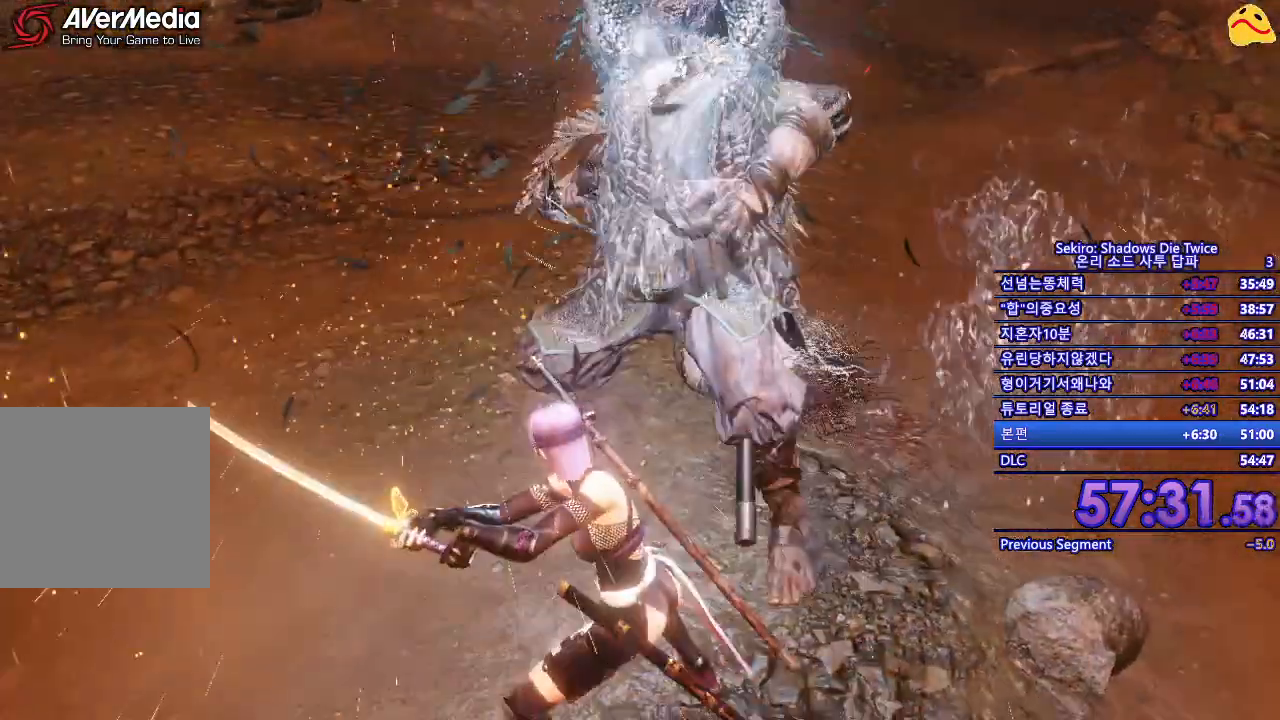
{"buttons": ["R1"], "left_stick": "center", "right_stick": "center", "events": [[117, "R1", "up"], [450, "R1", "down"]]}
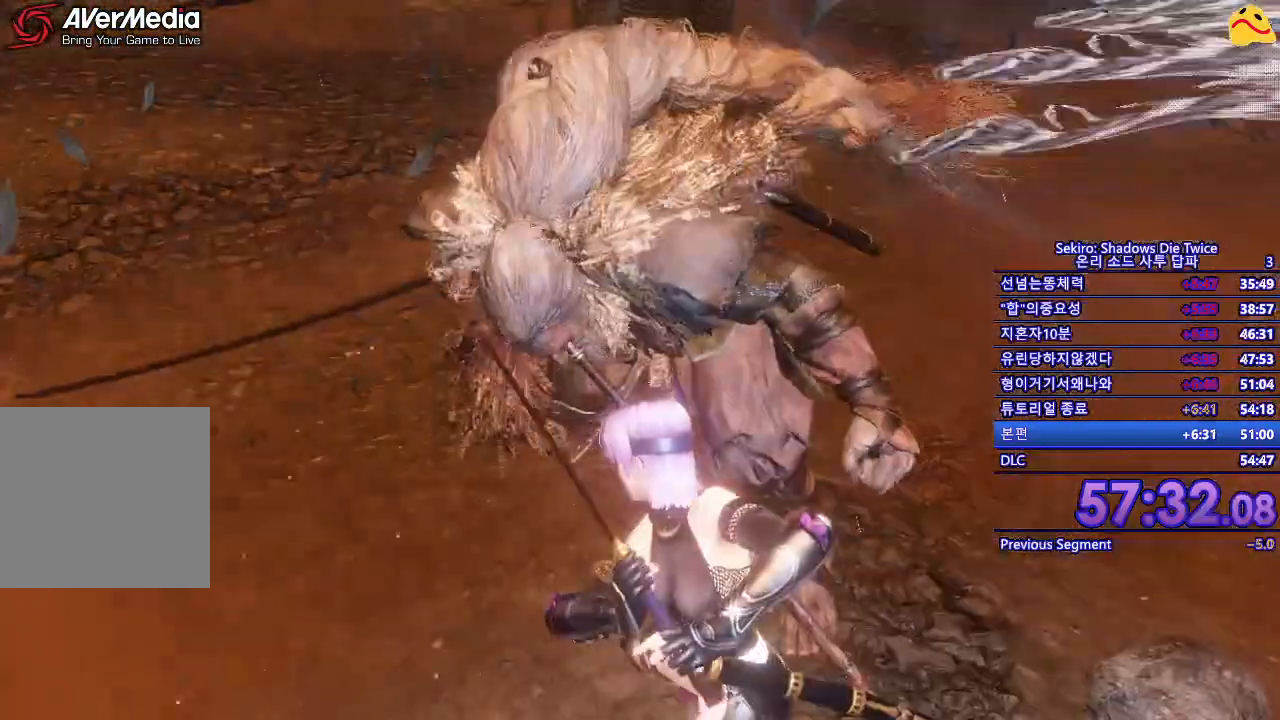
{"buttons": ["R1"], "left_stick": "center", "right_stick": "center", "events": [[83, "R1", "up"], [217, "R1", "down"], [333, "R1", "up"], [433, "R1", "down"]]}
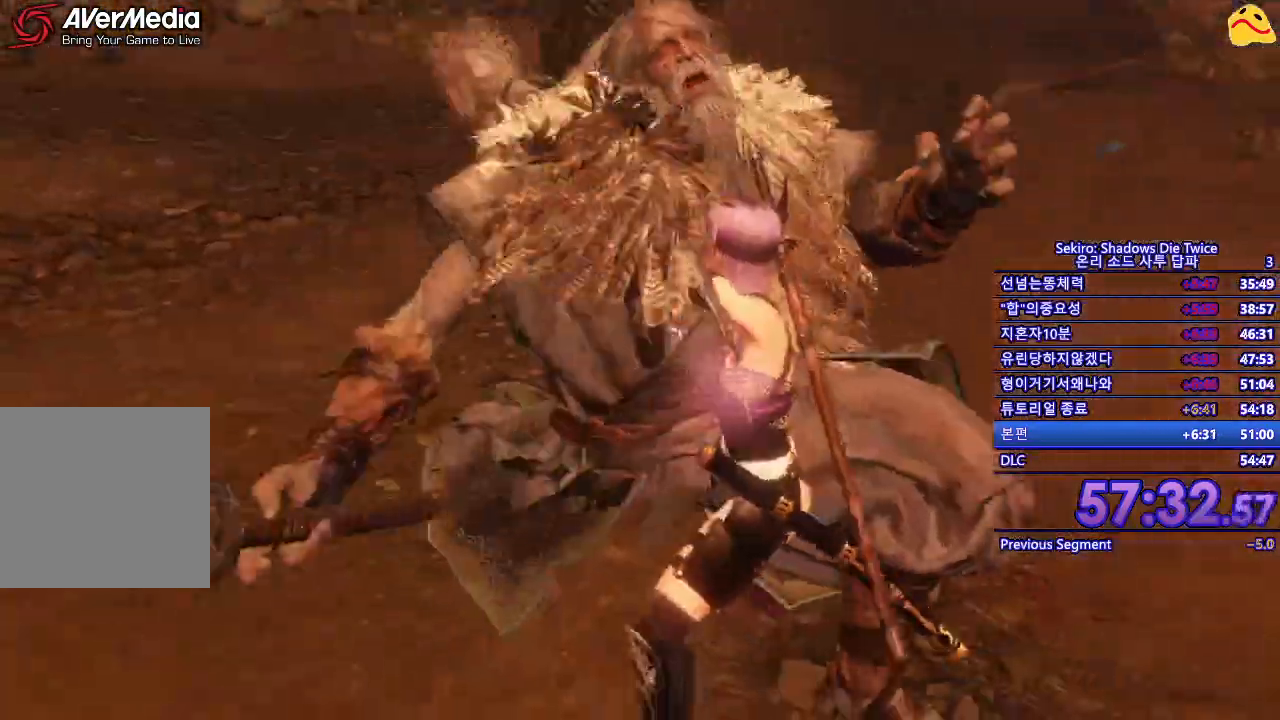
{"buttons": [], "left_stick": "center", "right_stick": "center", "events": [[50, "R1", "up"], [117, "R1", "down"], [233, "R1", "up"], [333, "R1", "down"], [433, "R1", "up"]]}
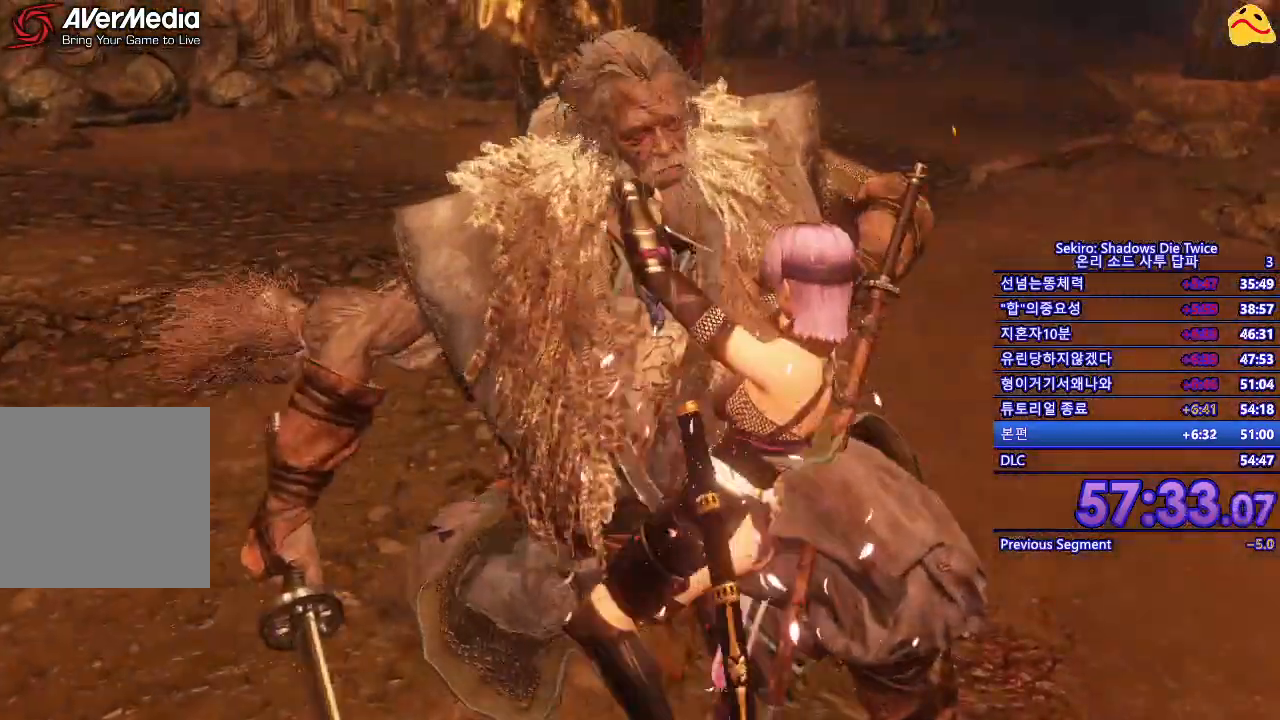
{"buttons": ["R1"], "left_stick": "center", "right_stick": "center", "events": [[33, "R1", "down"], [117, "R1", "up"], [200, "R1", "down"], [350, "R1", "up"], [433, "R1", "down"]]}
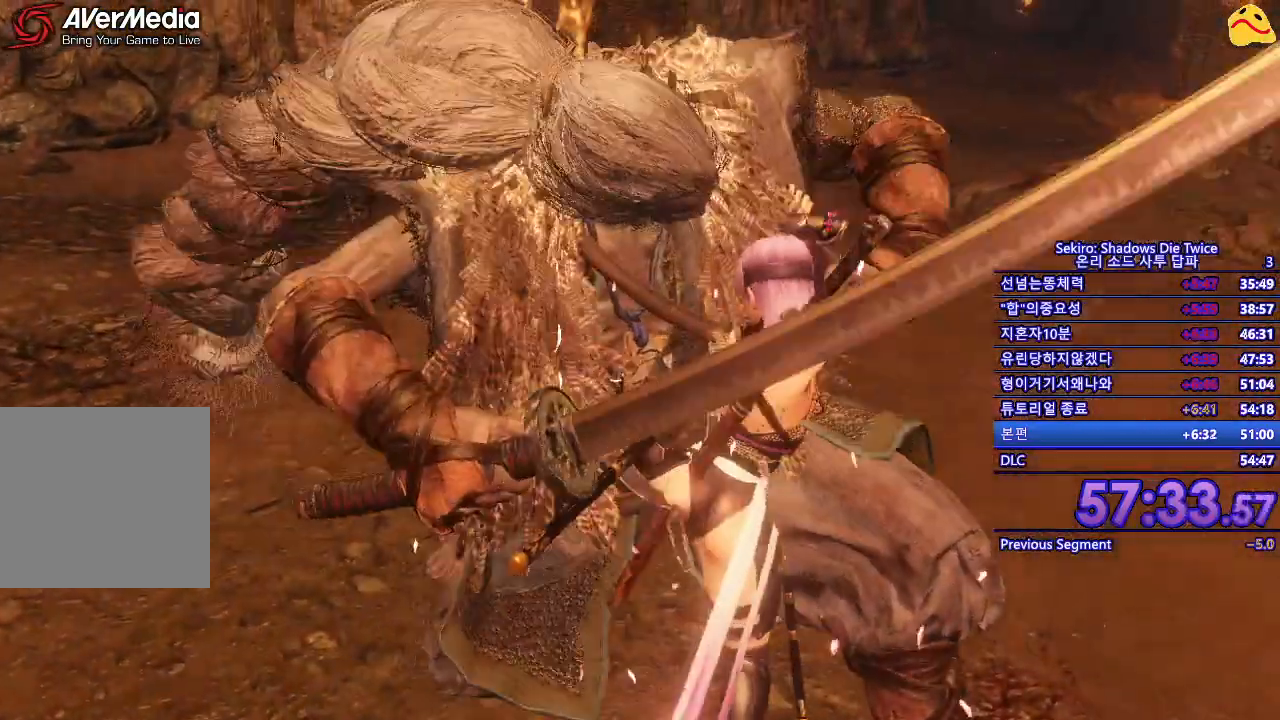
{"buttons": [], "left_stick": "up", "right_stick": "center", "events": [[50, "R1", "up"], [133, "R1", "down"], [250, "R1", "up"], [333, "R1", "down"], [350, "left_stick", "up"], [467, "R1", "up"]]}
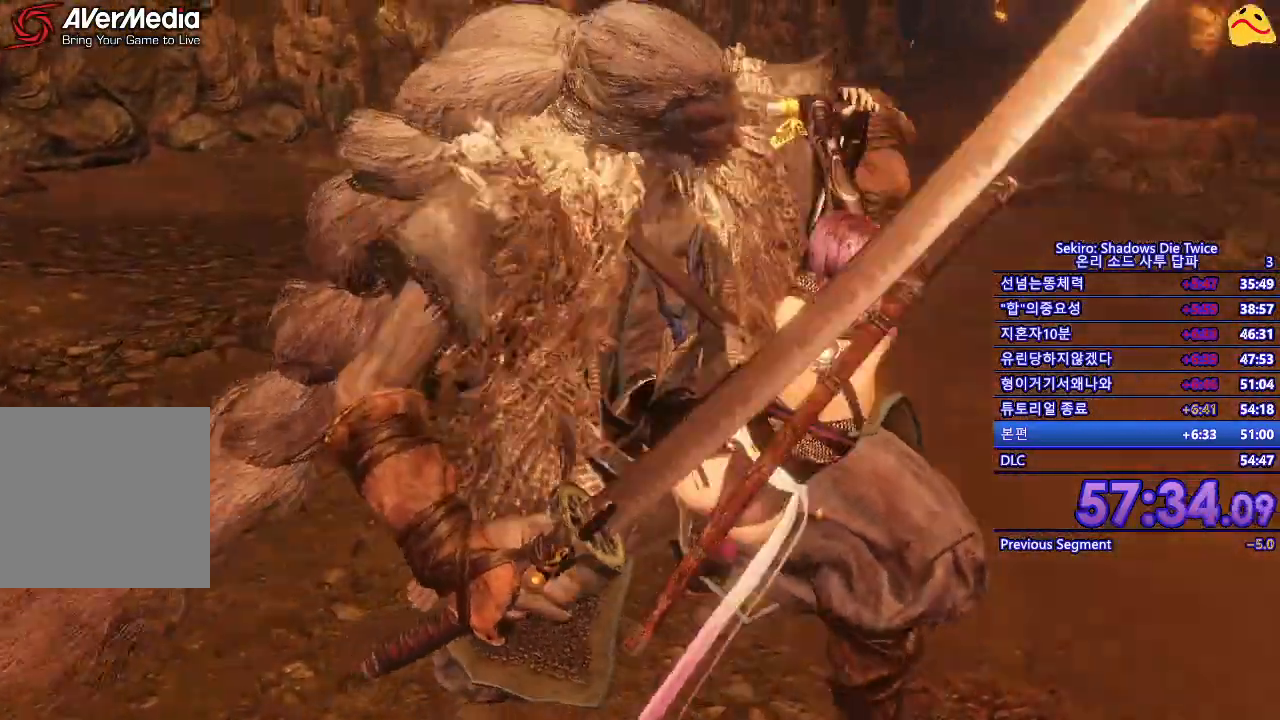
{"buttons": ["R1"], "left_stick": "center", "right_stick": "center", "events": [[67, "R1", "down"], [67, "left_stick", "center"], [200, "R1", "up"], [267, "R1", "down"], [400, "R1", "up"], [483, "R1", "down"]]}
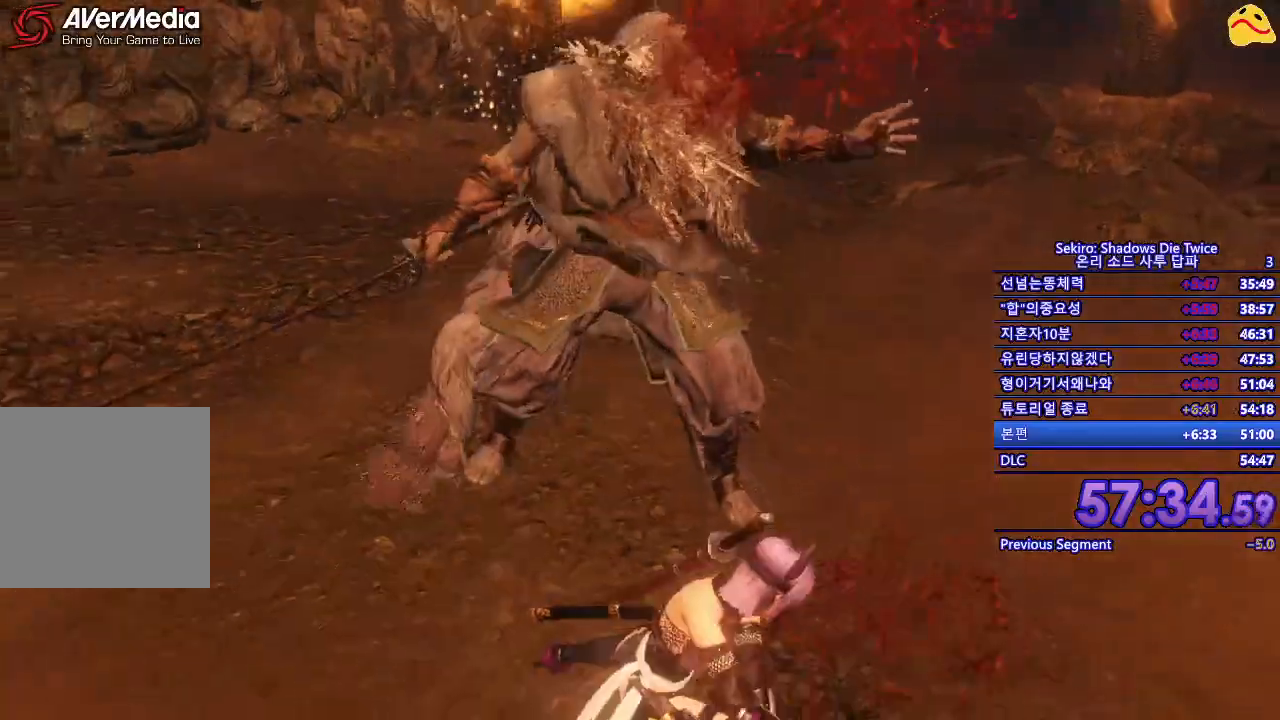
{"buttons": ["R1"], "left_stick": "center", "right_stick": "center", "events": [[117, "R1", "up"], [200, "R1", "down"], [300, "R1", "up"], [383, "R1", "down"]]}
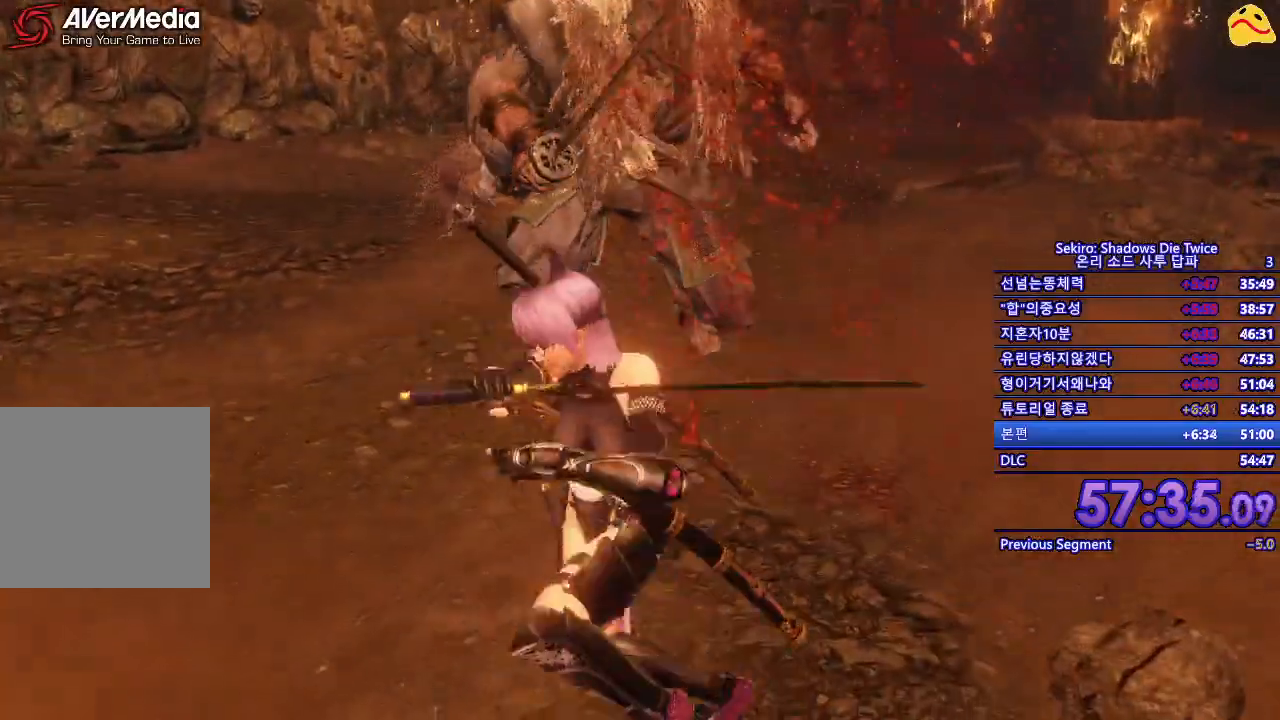
{"buttons": ["R1"], "left_stick": "center", "right_stick": "center", "events": [[17, "R1", "up"], [83, "R1", "down"], [183, "R1", "up"], [300, "R1", "down"], [400, "R1", "up"], [483, "R1", "down"]]}
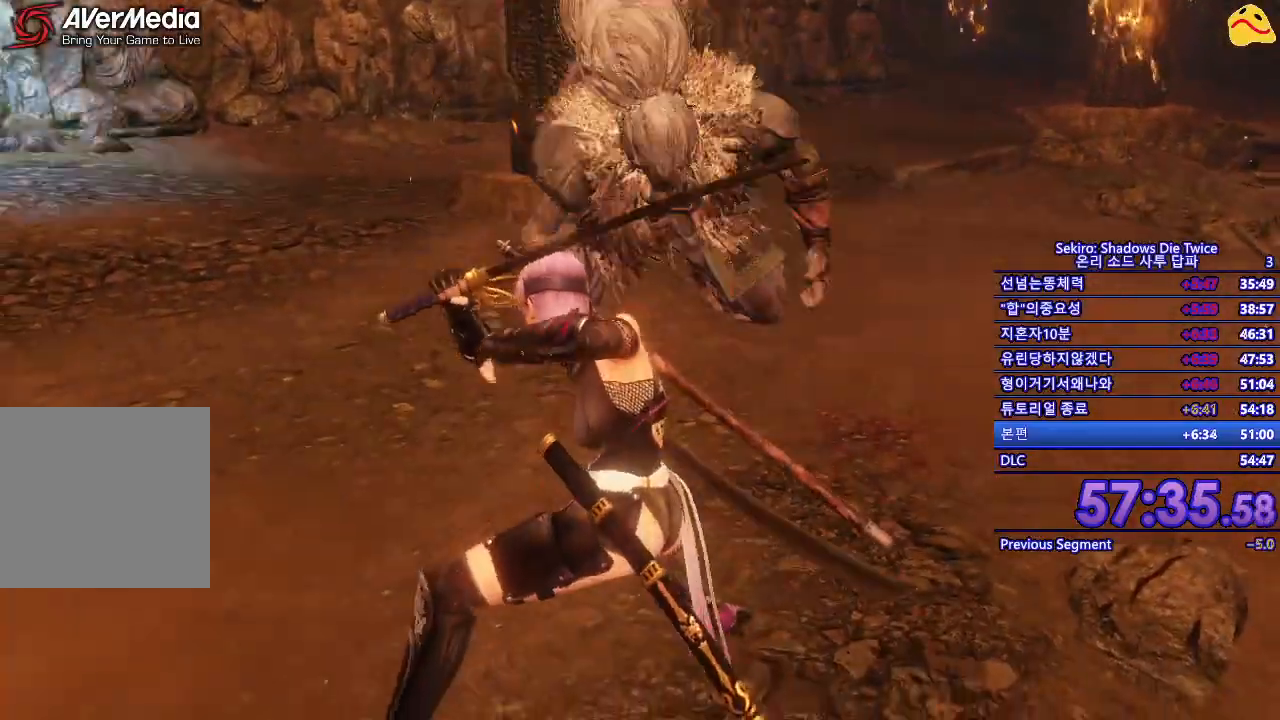
{"buttons": ["R1"], "left_stick": "center", "right_stick": "center"}
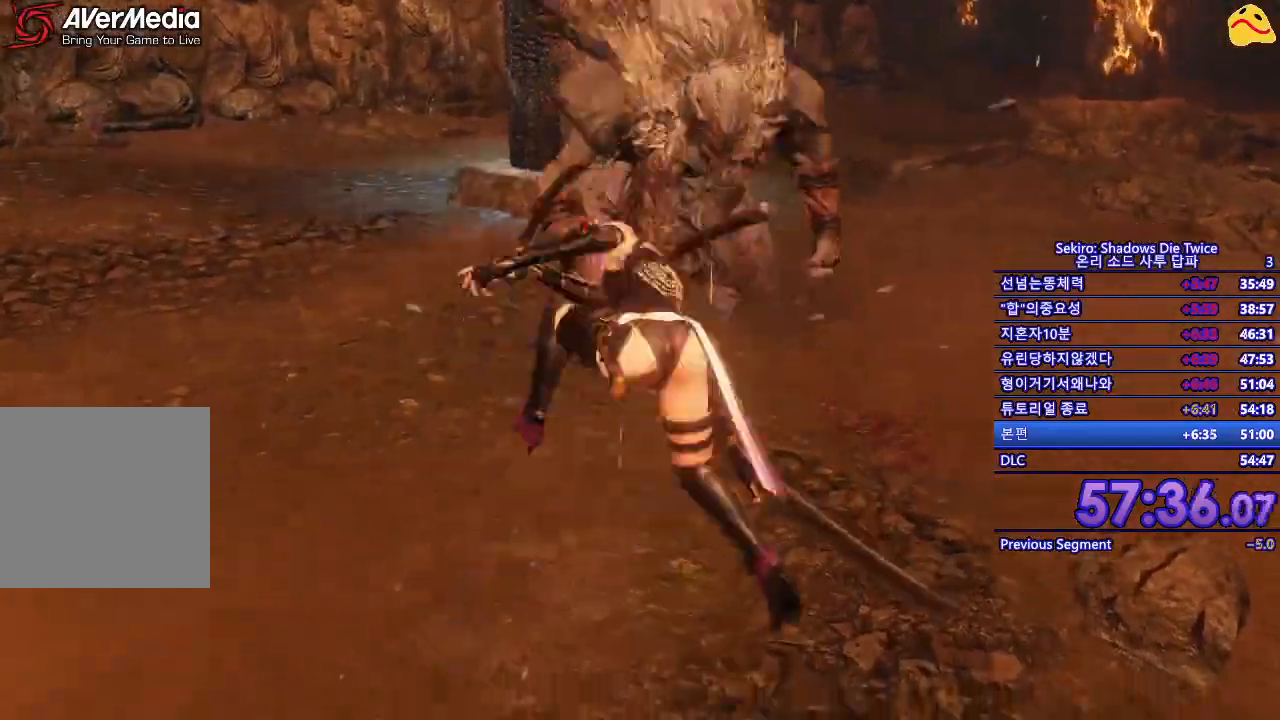
{"buttons": [], "left_stick": "center", "right_stick": "center", "events": [[100, "R1", "up"], [167, "R1", "down"], [300, "R1", "up"]]}